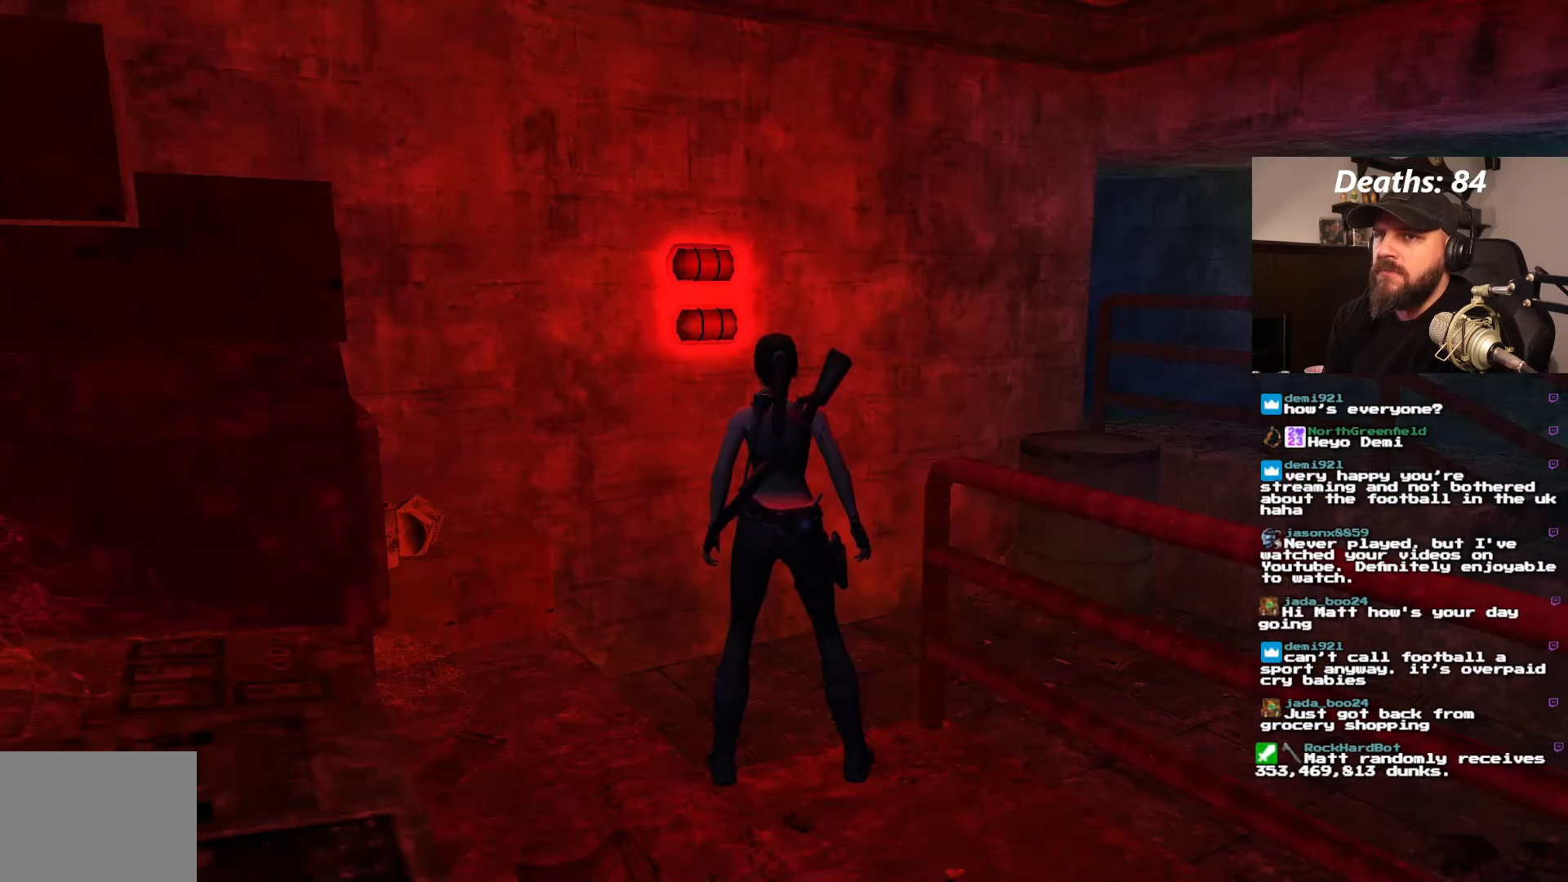
Gameplay with a controller (PlayStation layout); each line is a JSON object with the inputs held at the frame after it. "events" lists button and stick changes between this image and that frame as [ms after this image, input, new state], when the widget could be followed in between. Not read: L3 R3.
{"buttons": ["DPAD_LEFT"], "left_stick": "center", "right_stick": "center", "events": [[234, "DPAD_LEFT", "down"]]}
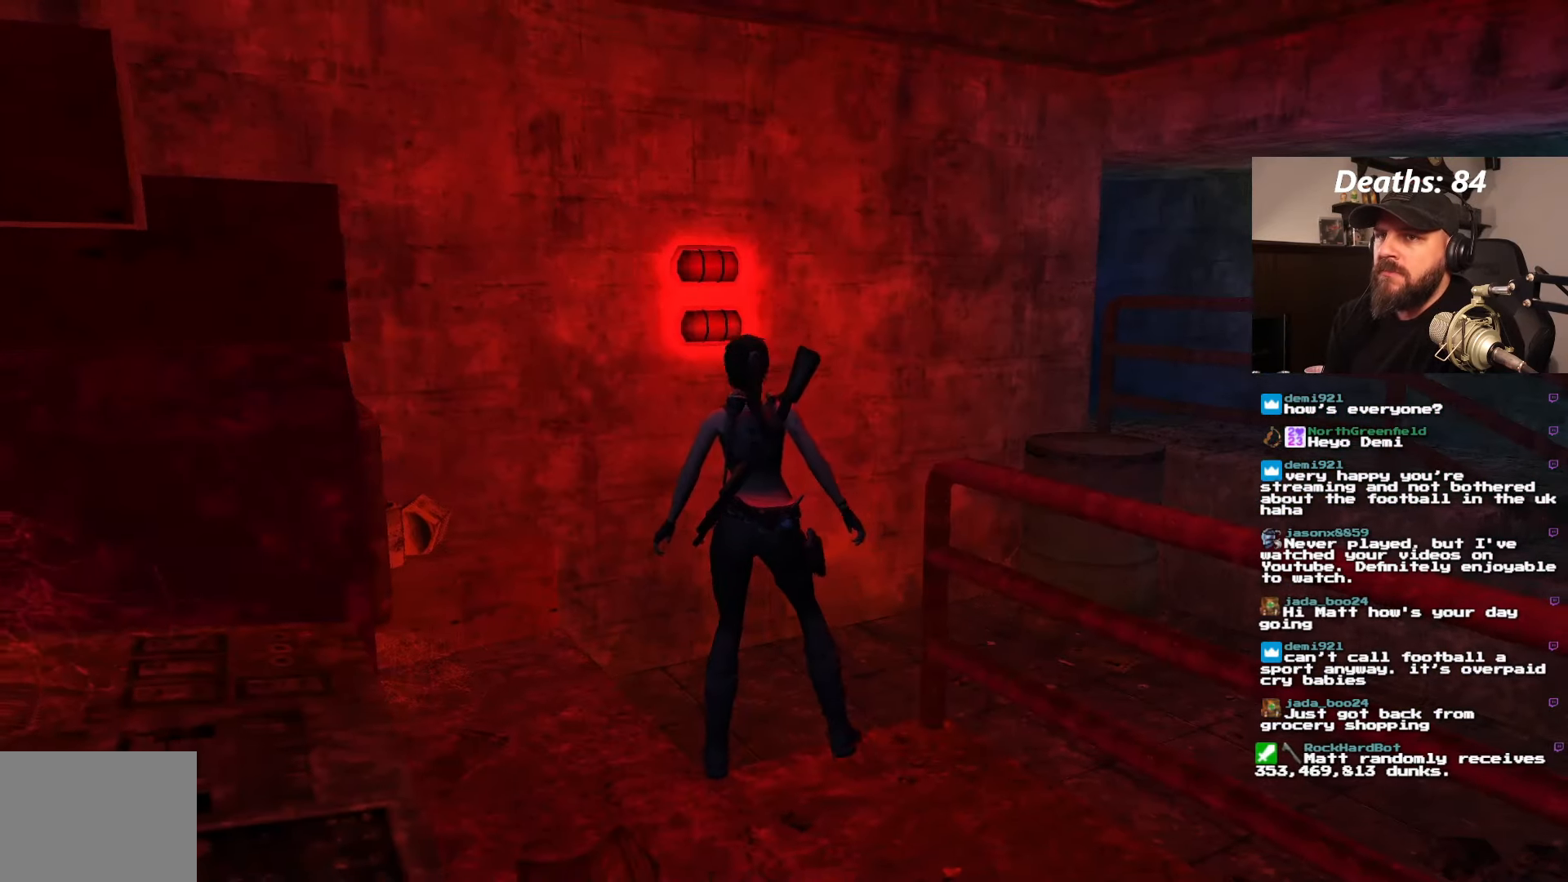
{"buttons": ["DPAD_LEFT"], "left_stick": "center", "right_stick": "center", "events": []}
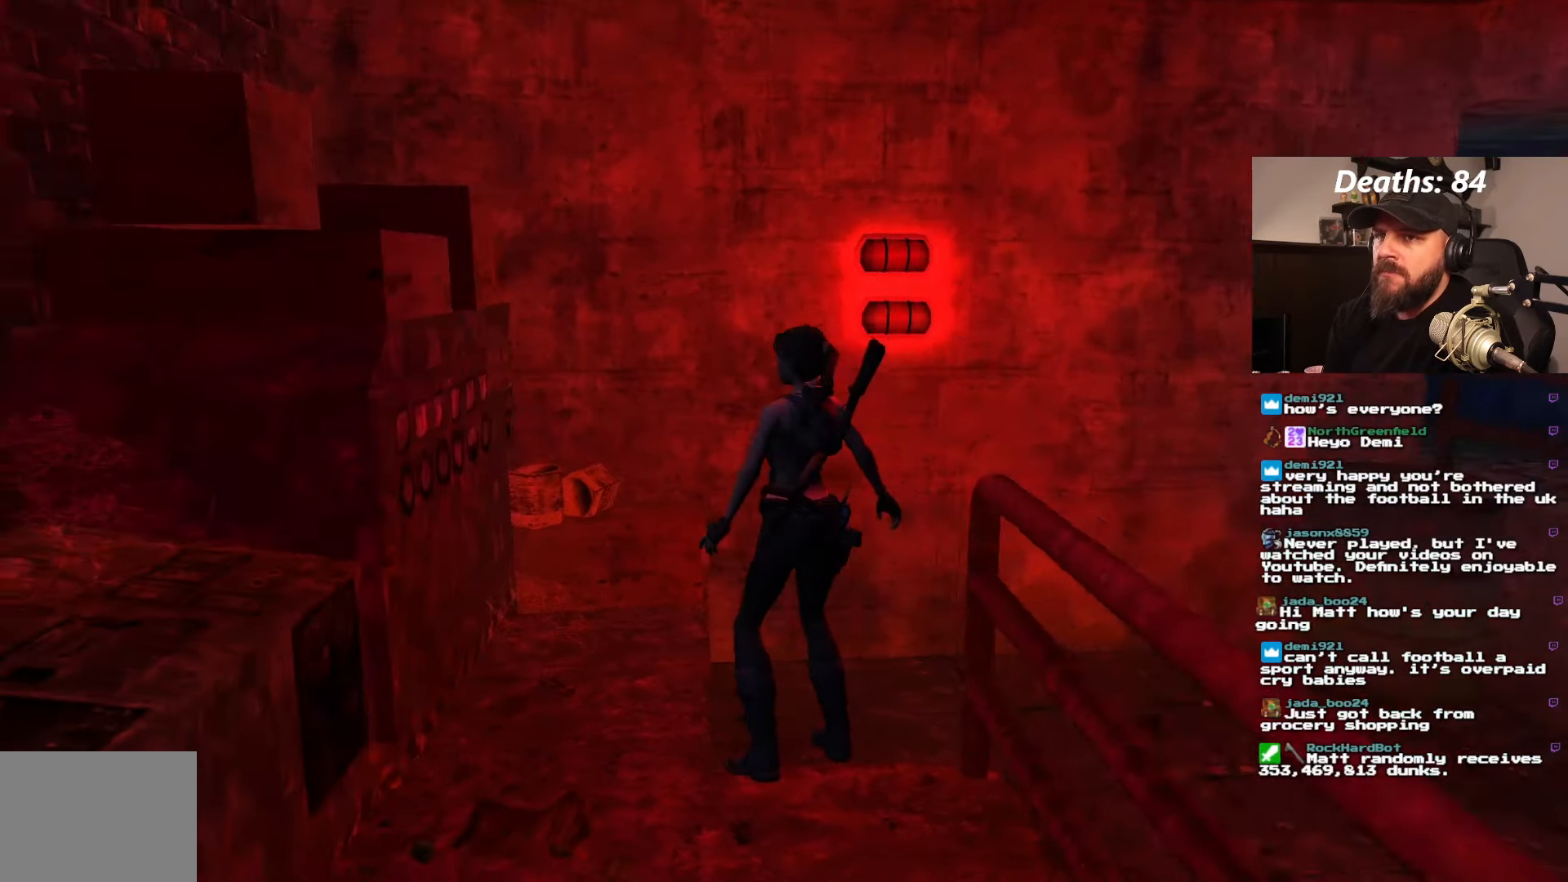
{"buttons": ["DPAD_LEFT"], "left_stick": "center", "right_stick": "center", "events": []}
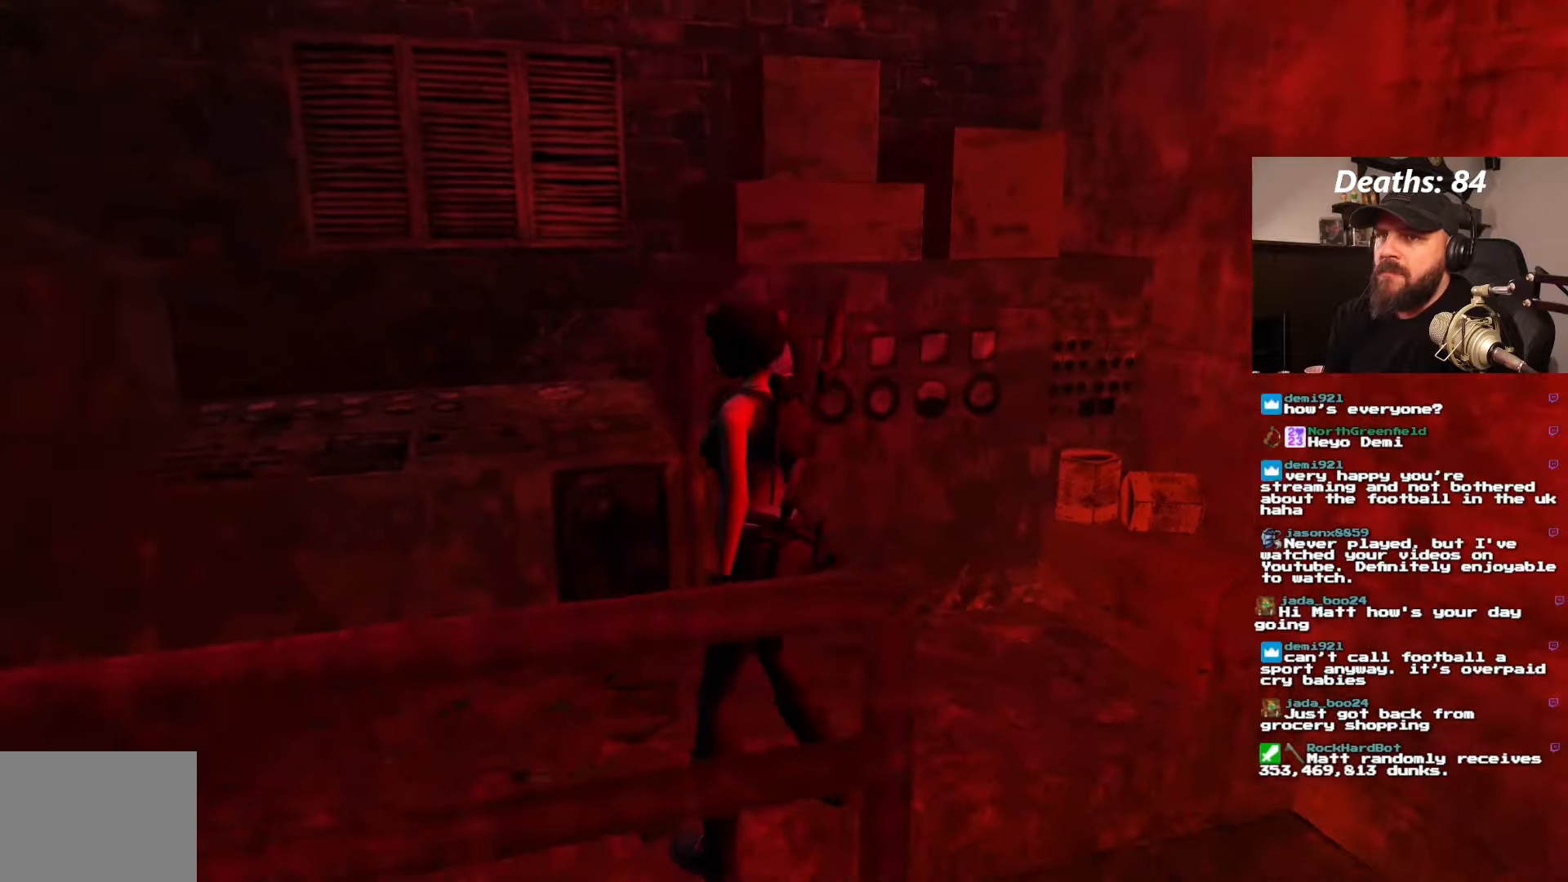
{"buttons": [], "left_stick": "center", "right_stick": "center", "events": [[200, "DPAD_LEFT", "up"]]}
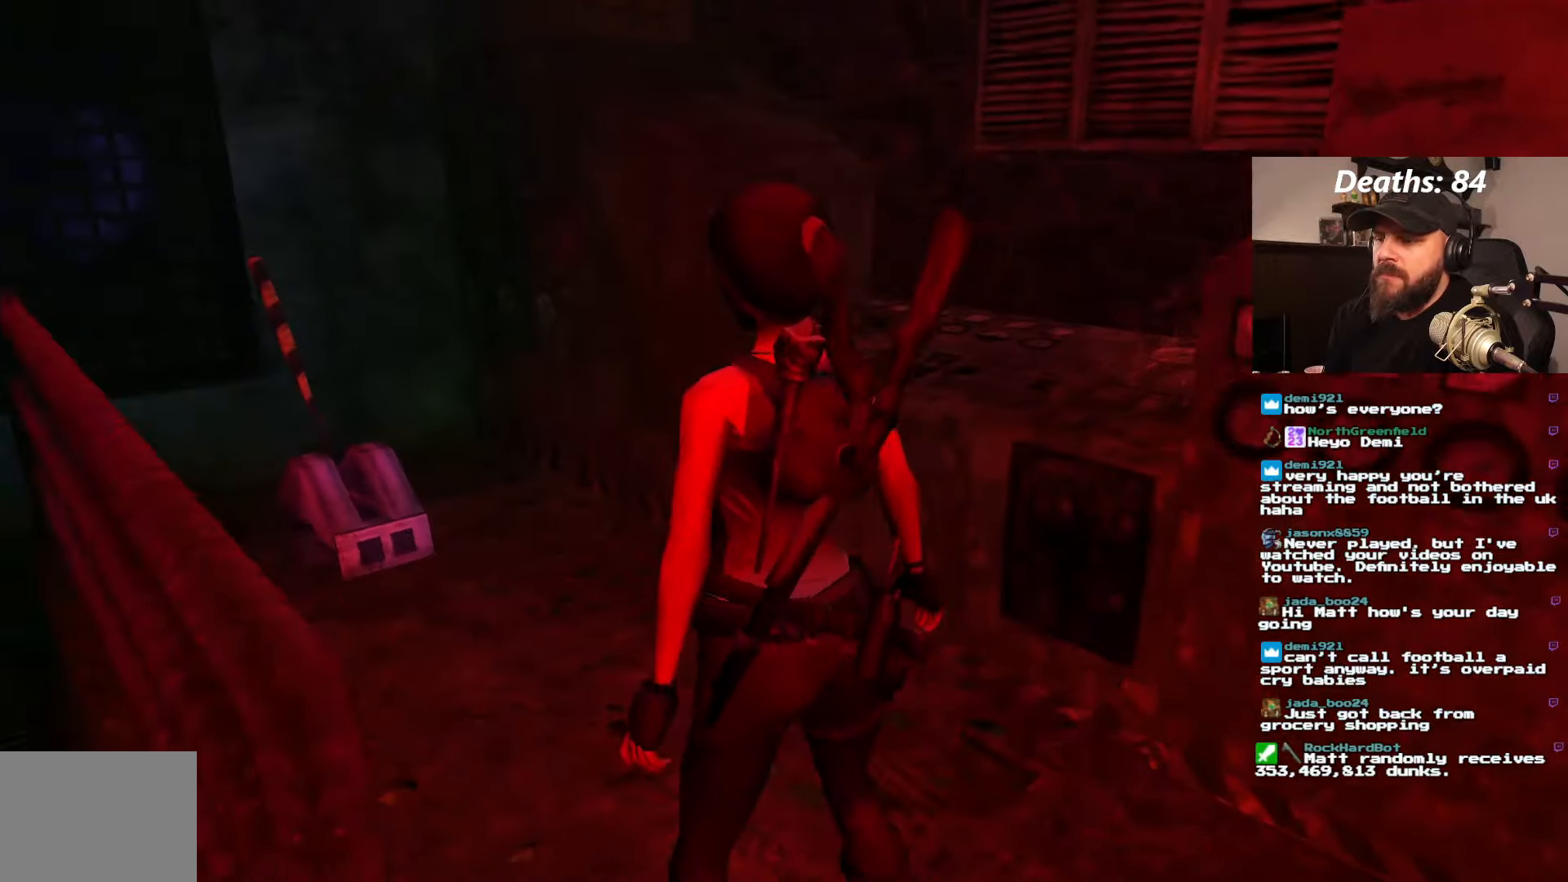
{"buttons": ["DPAD_LEFT"], "left_stick": "center", "right_stick": "center", "events": [[16, "L1", "down"], [366, "DPAD_LEFT", "down"], [366, "L1", "up"]]}
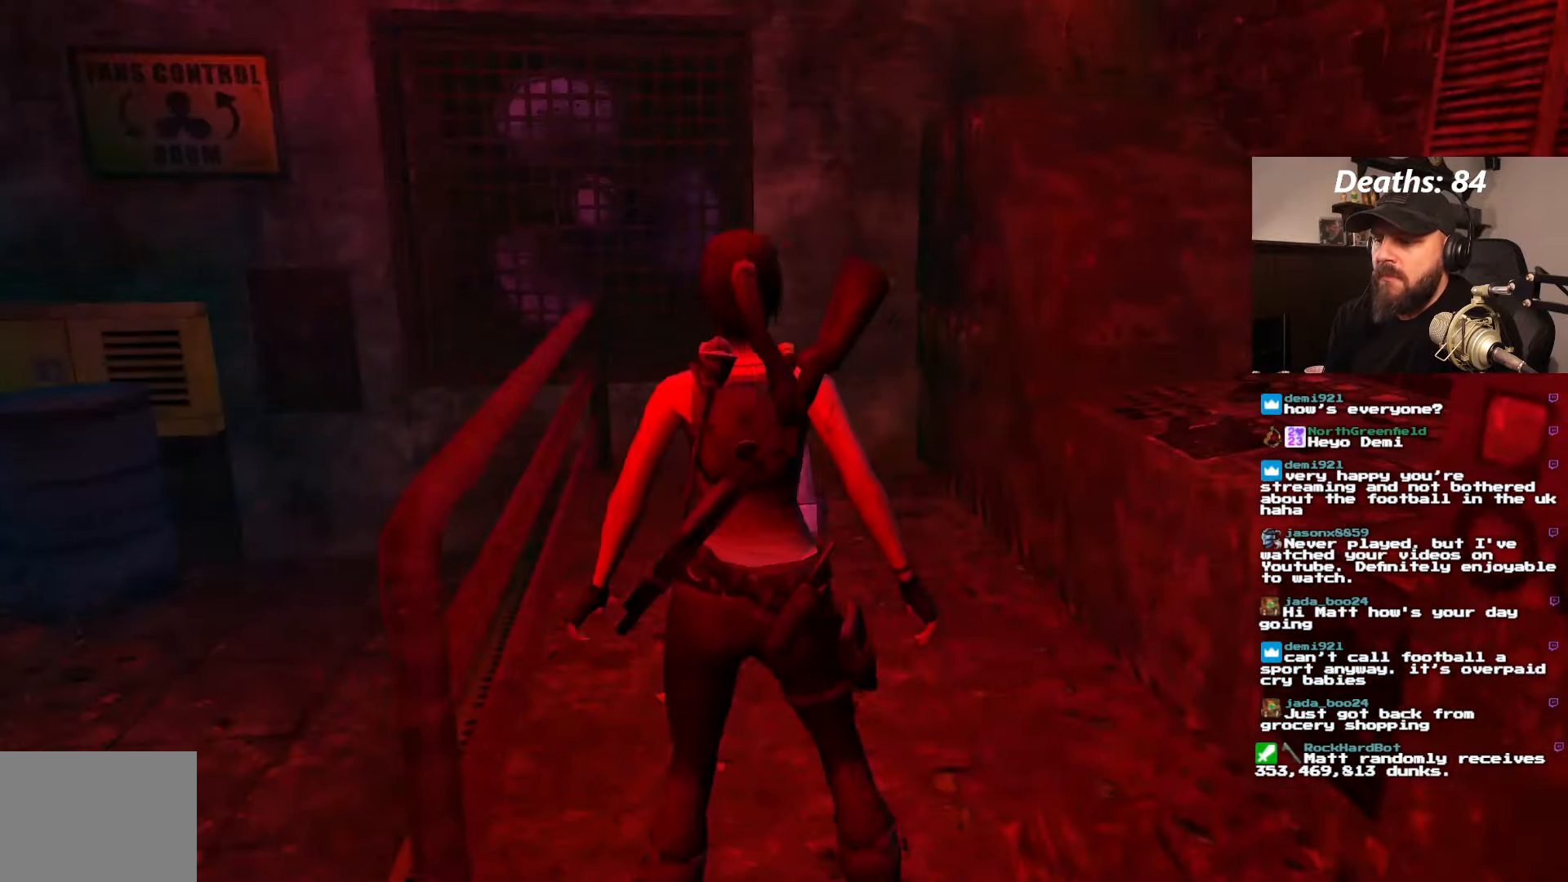
{"buttons": ["DPAD_LEFT"], "left_stick": "center", "right_stick": "center", "events": []}
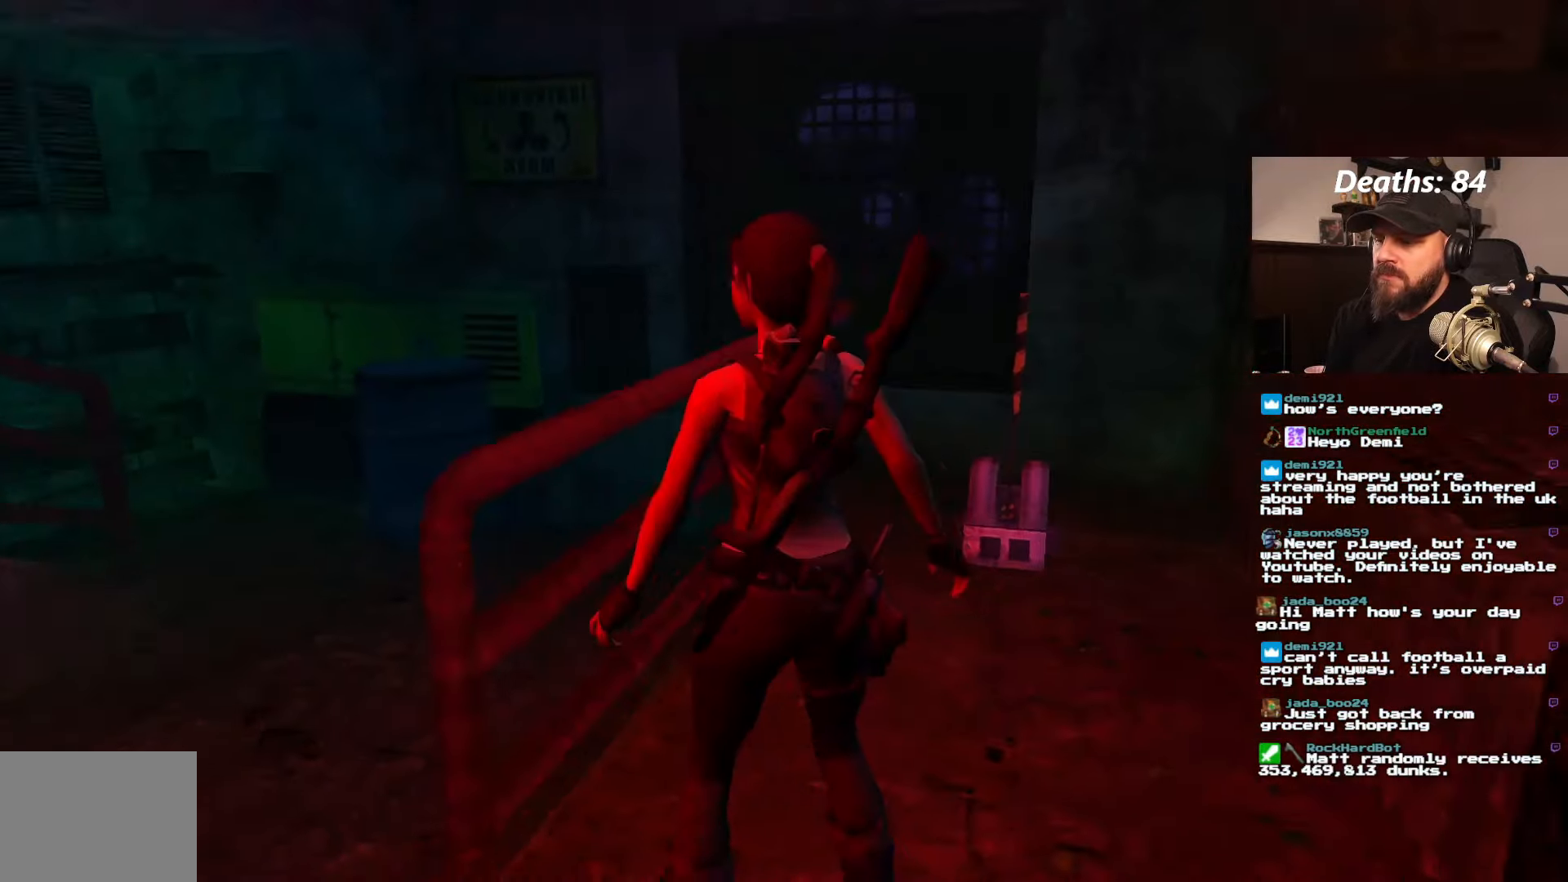
{"buttons": [], "left_stick": "center", "right_stick": "center", "events": [[483, "DPAD_LEFT", "up"]]}
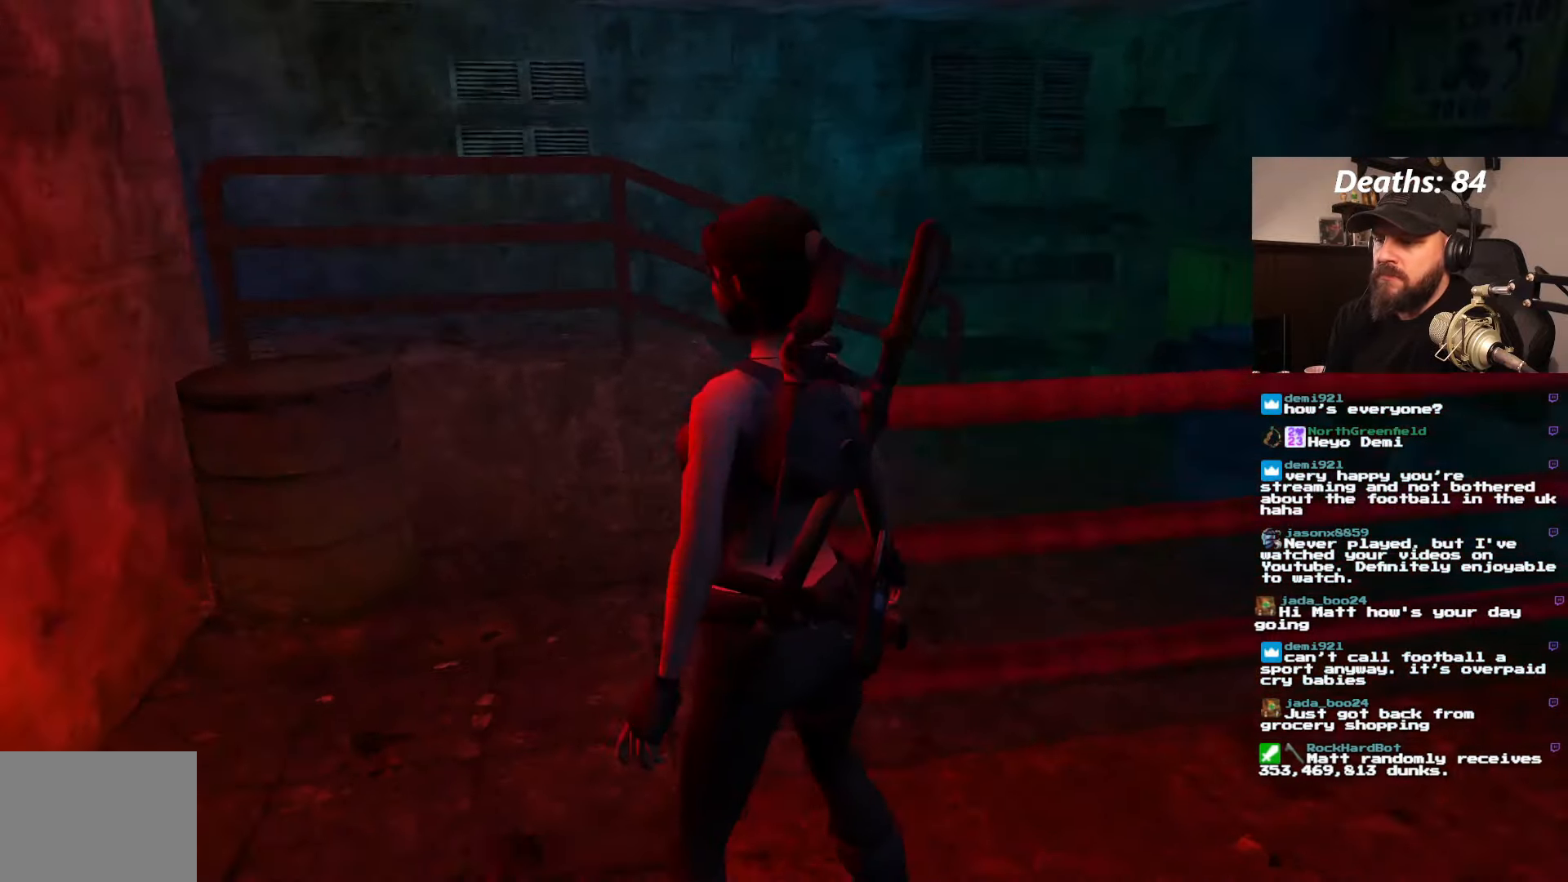
{"buttons": ["DPAD_UP", "DPAD_RIGHT"], "left_stick": "center", "right_stick": "center", "events": [[100, "DPAD_UP", "down"], [166, "DPAD_RIGHT", "down"]]}
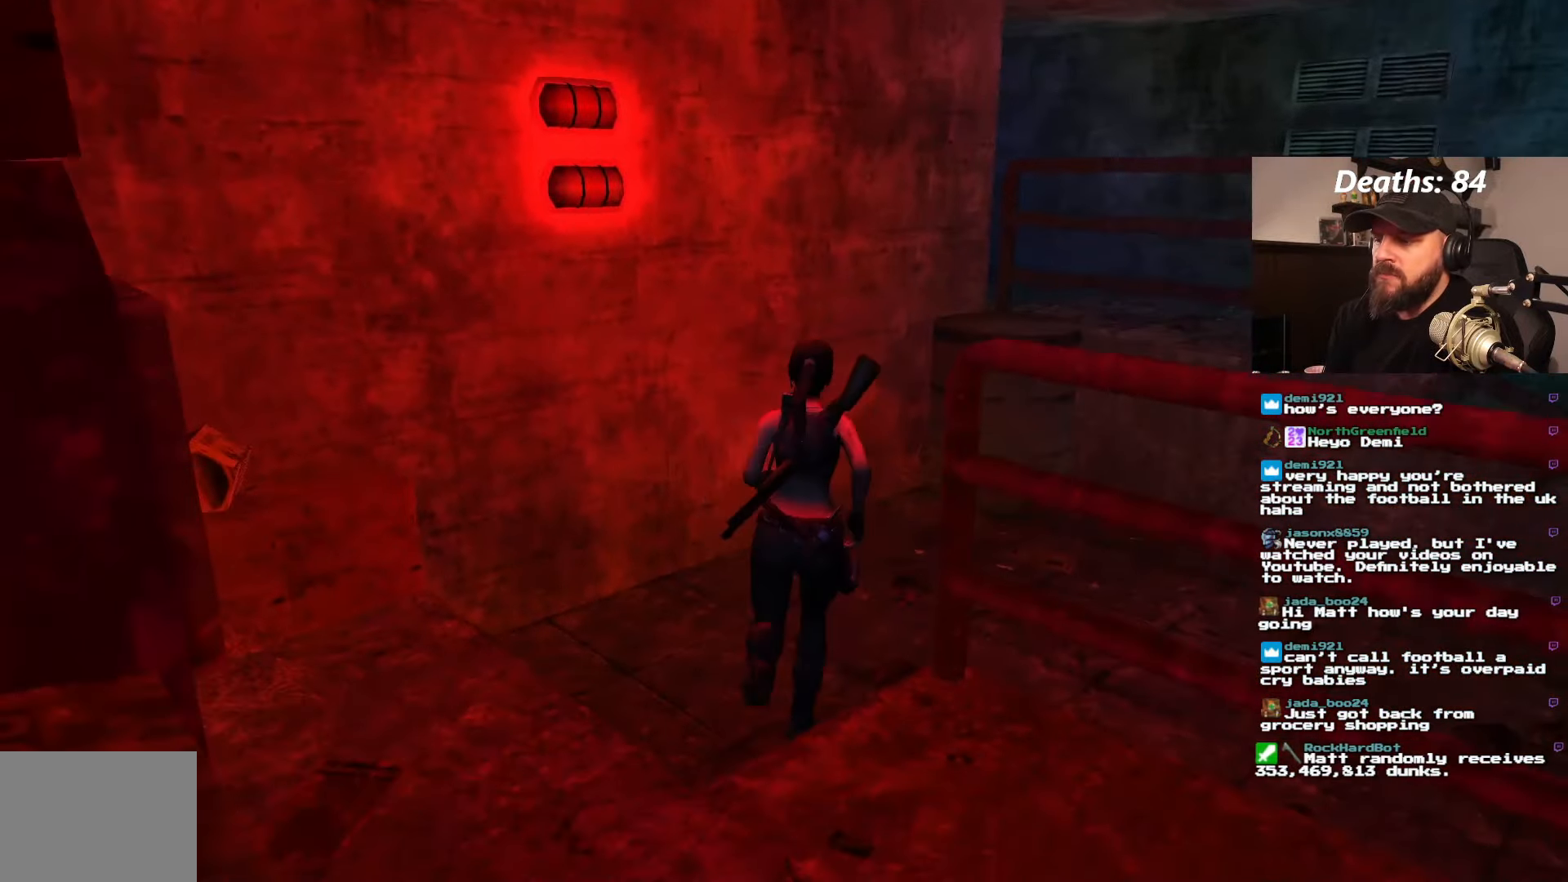
{"buttons": ["DPAD_UP", "DPAD_RIGHT"], "left_stick": "center", "right_stick": "center", "events": []}
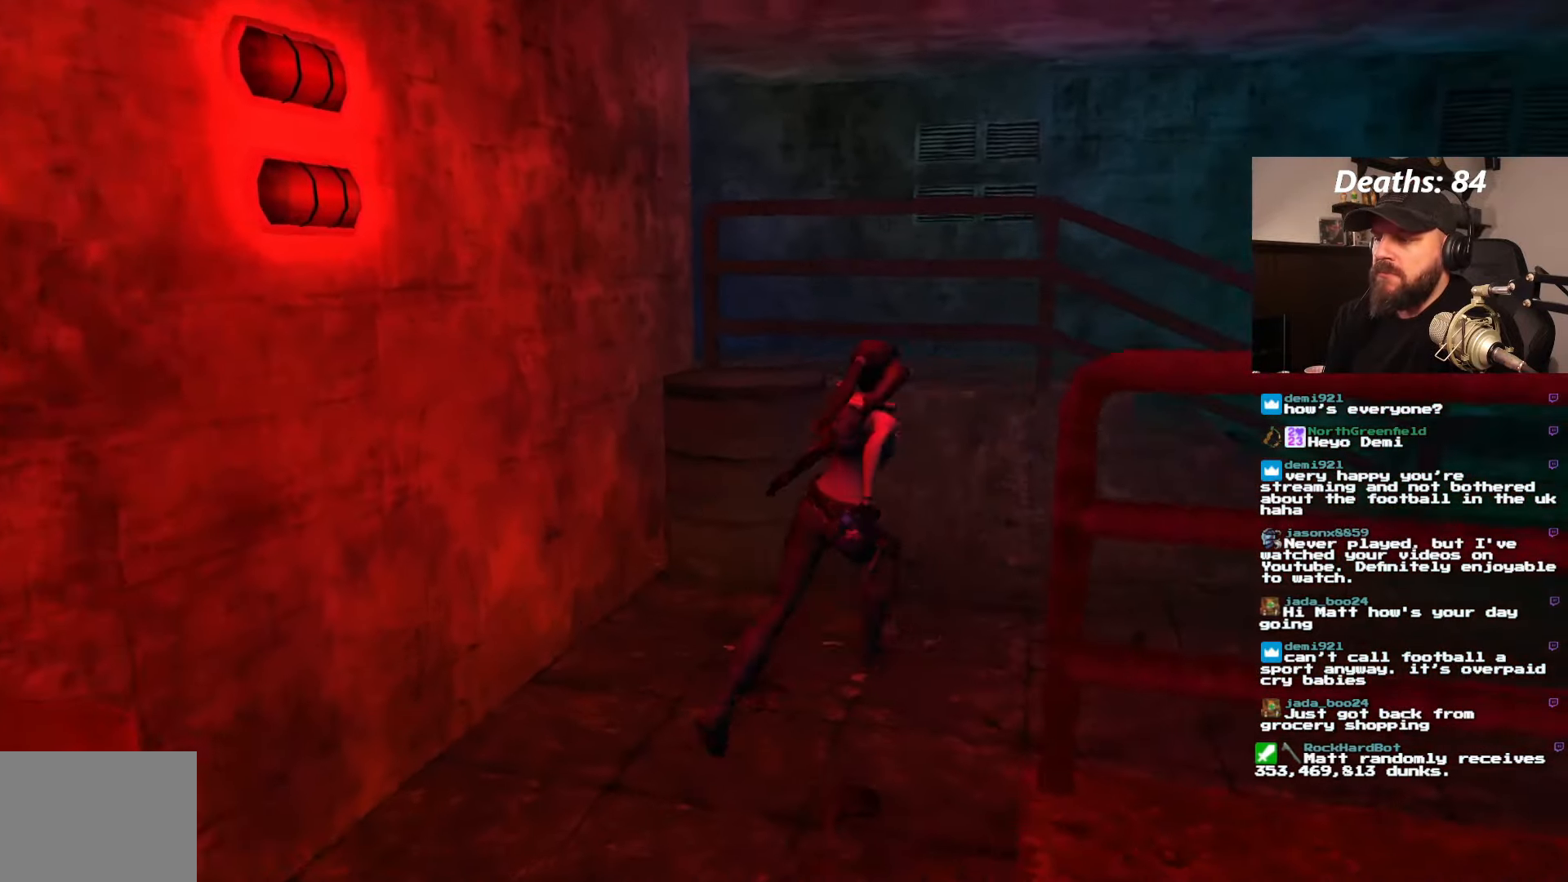
{"buttons": ["DPAD_UP"], "left_stick": "center", "right_stick": "center", "events": [[266, "DPAD_RIGHT", "up"]]}
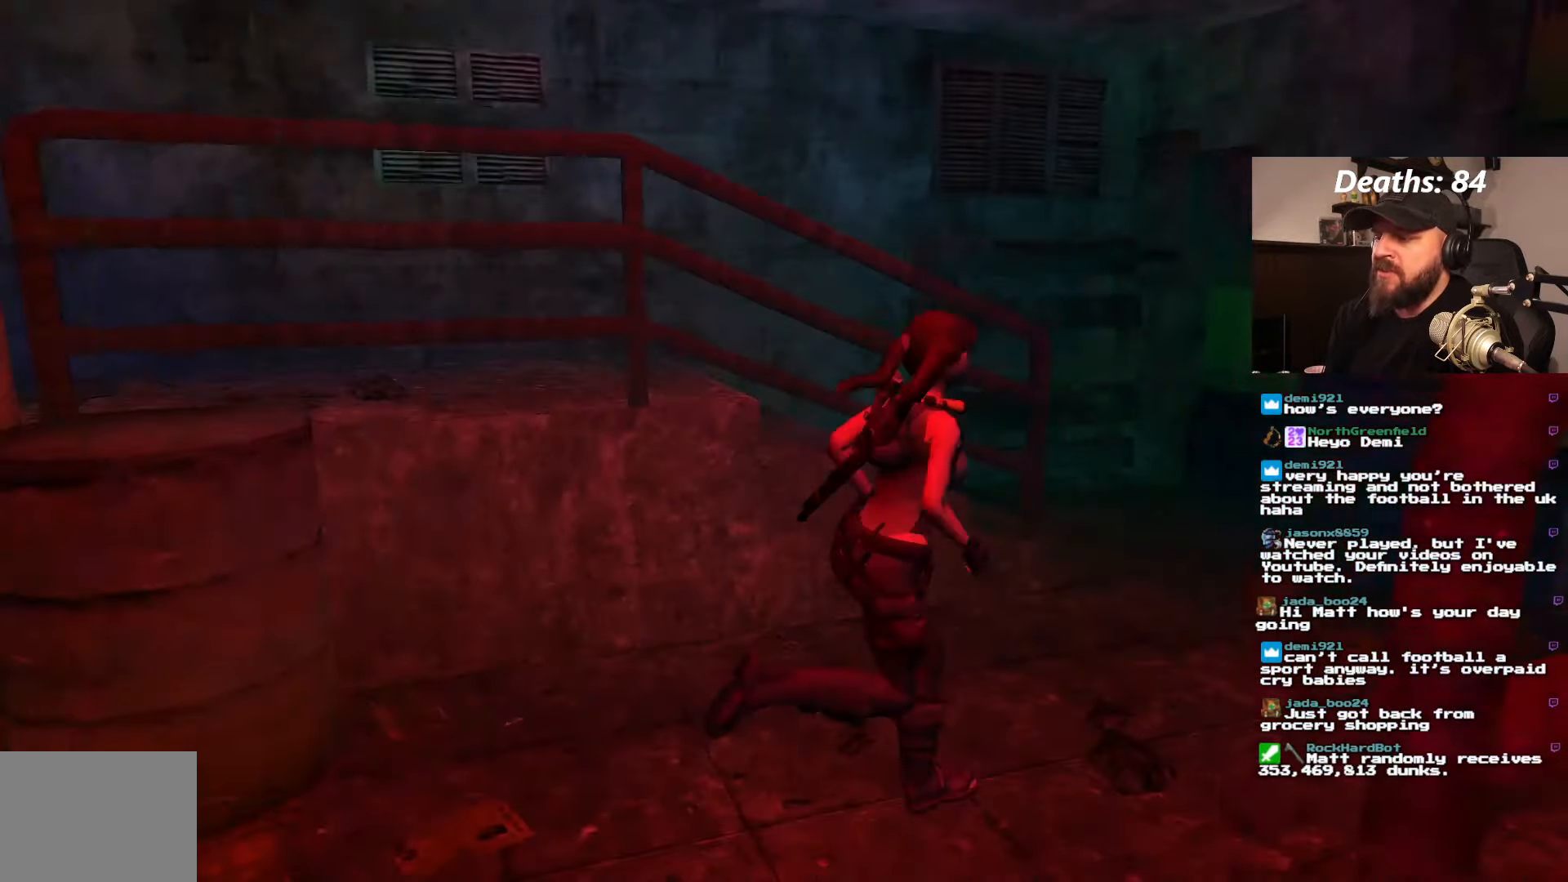
{"buttons": ["DPAD_UP", "DPAD_LEFT"], "left_stick": "center", "right_stick": "center", "events": [[166, "DPAD_LEFT", "down"]]}
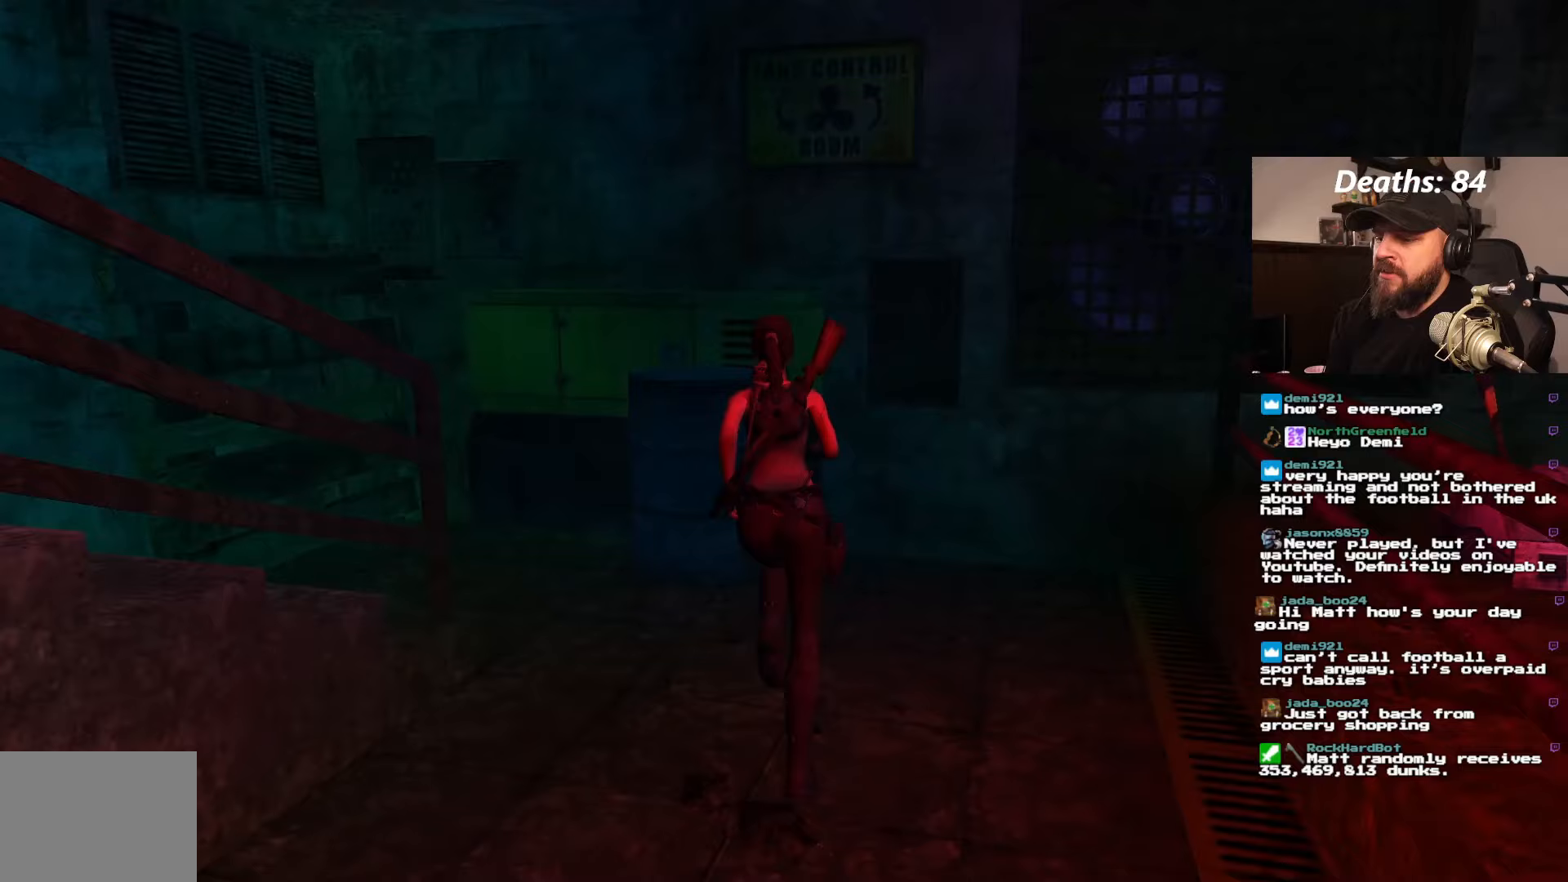
{"buttons": ["DPAD_UP", "DPAD_LEFT"], "left_stick": "center", "right_stick": "center", "events": []}
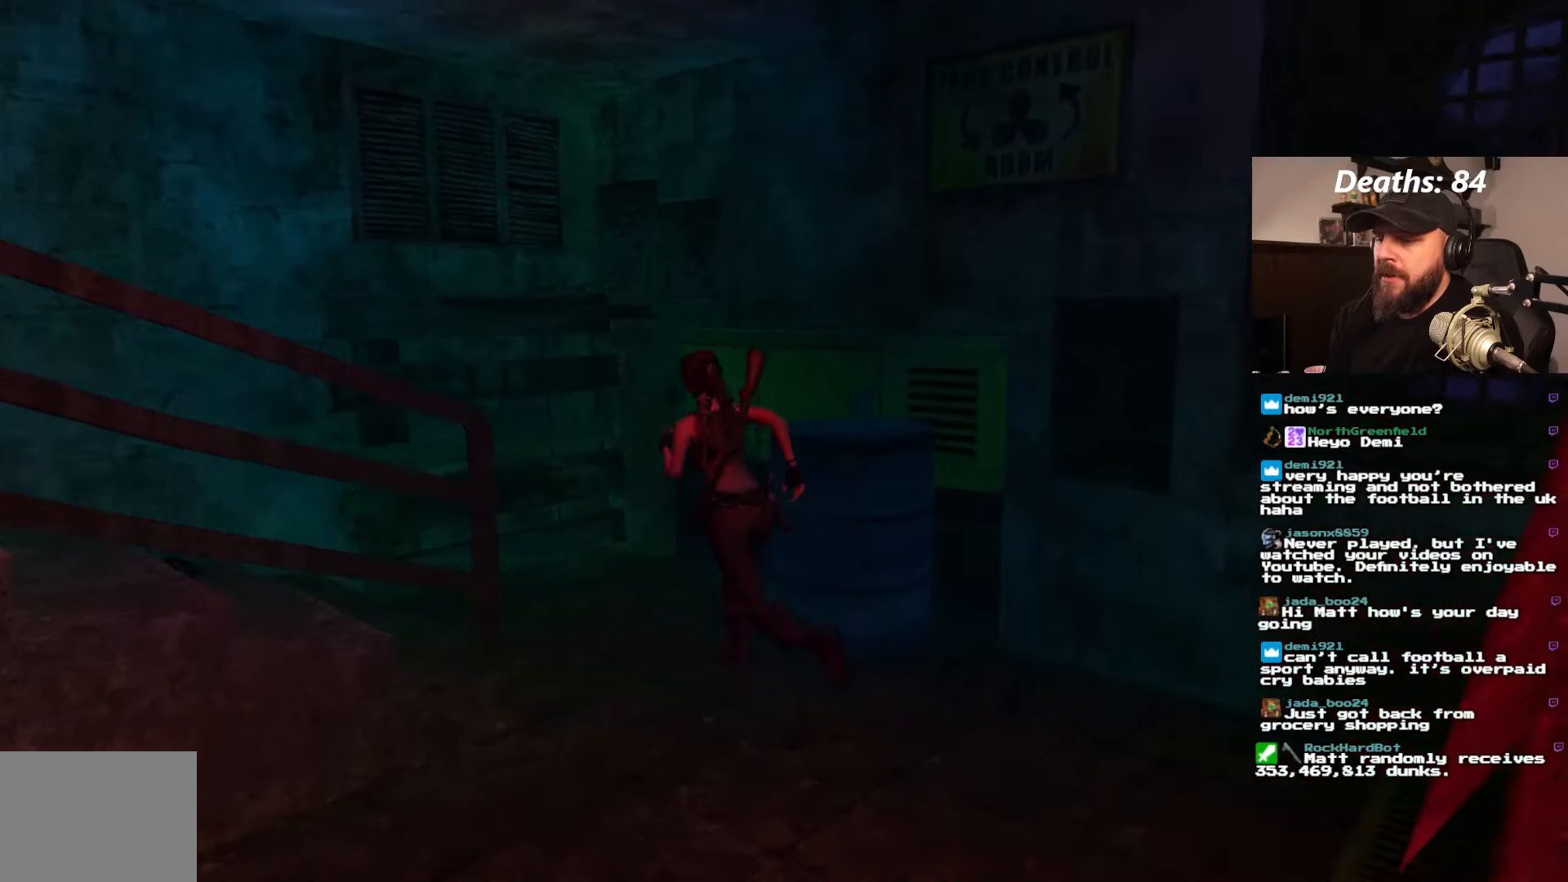
{"buttons": ["DPAD_UP"], "left_stick": "center", "right_stick": "center", "events": [[500, "DPAD_LEFT", "up"]]}
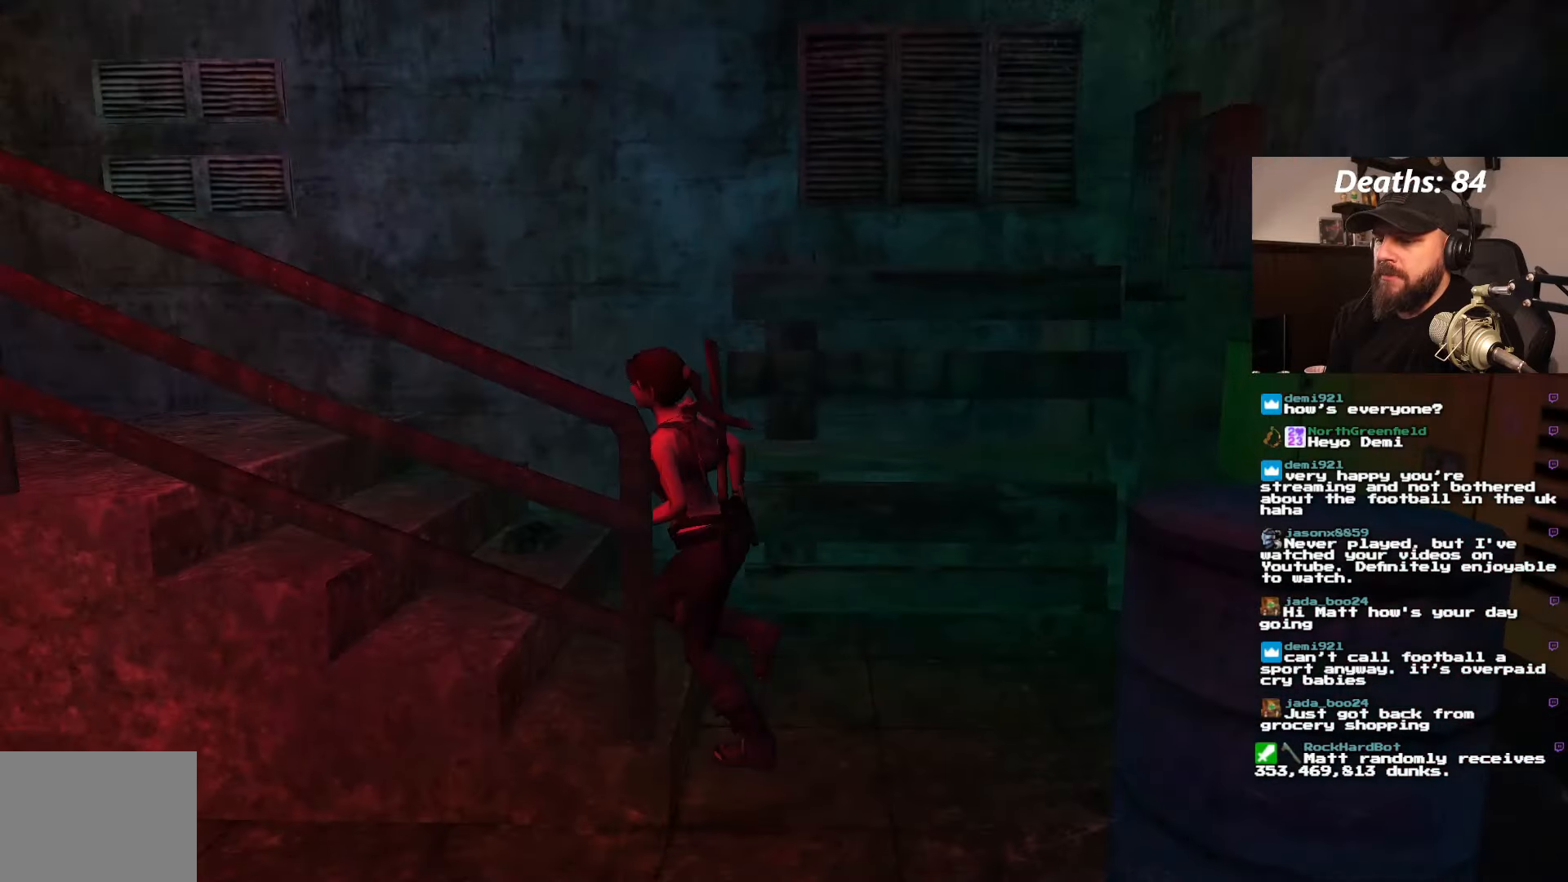
{"buttons": ["DPAD_UP", "DPAD_LEFT"], "left_stick": "center", "right_stick": "center", "events": [[367, "DPAD_LEFT", "down"]]}
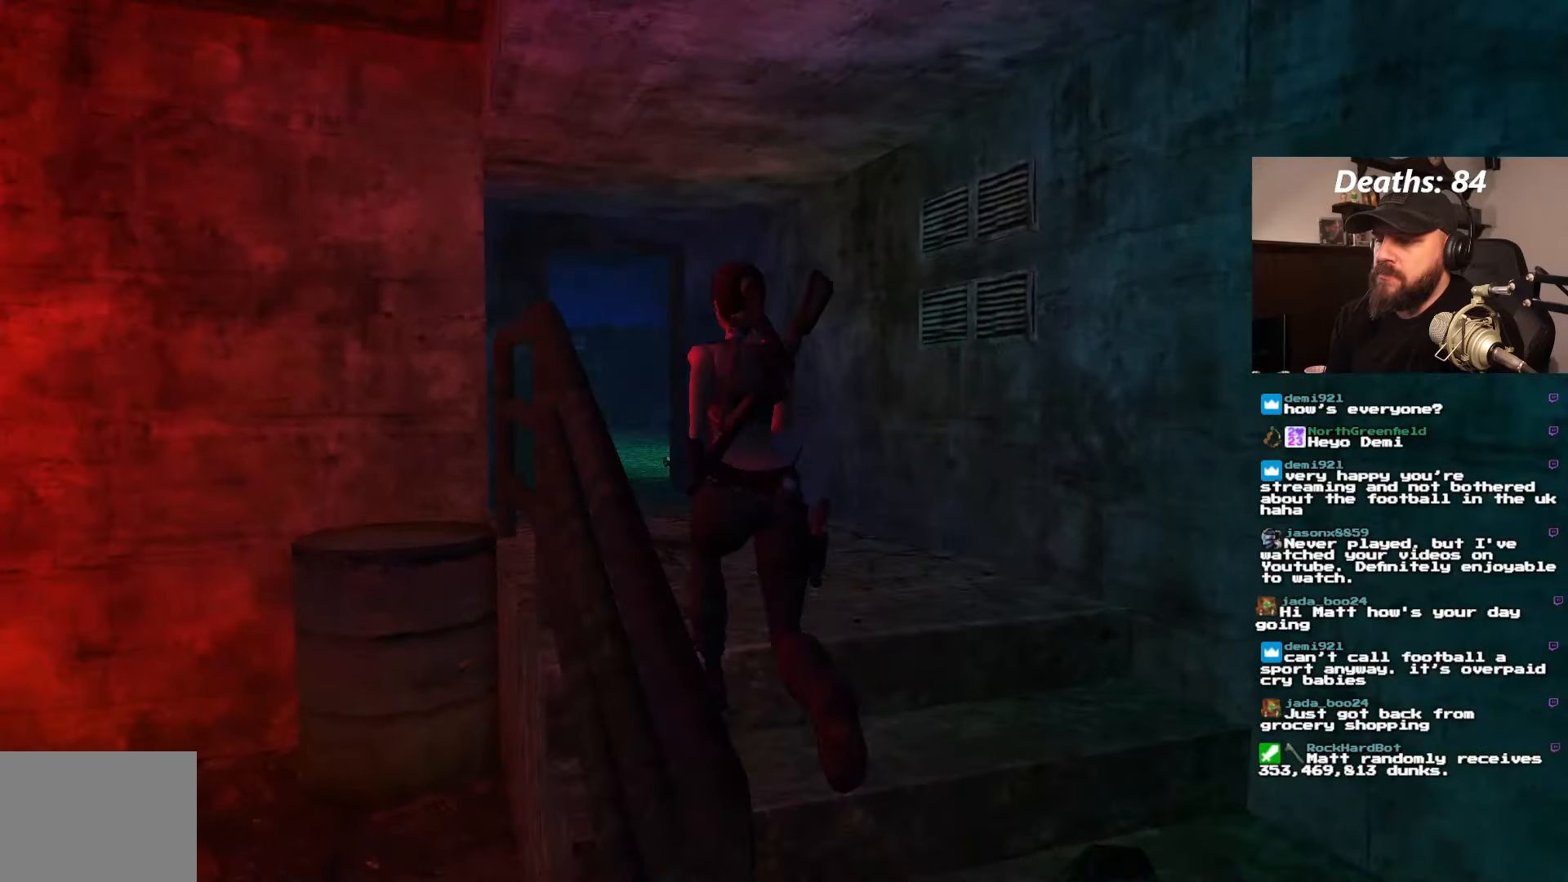
{"buttons": ["DPAD_UP"], "left_stick": "center", "right_stick": "center", "events": [[33, "DPAD_LEFT", "up"], [200, "DPAD_RIGHT", "down"], [500, "DPAD_RIGHT", "up"]]}
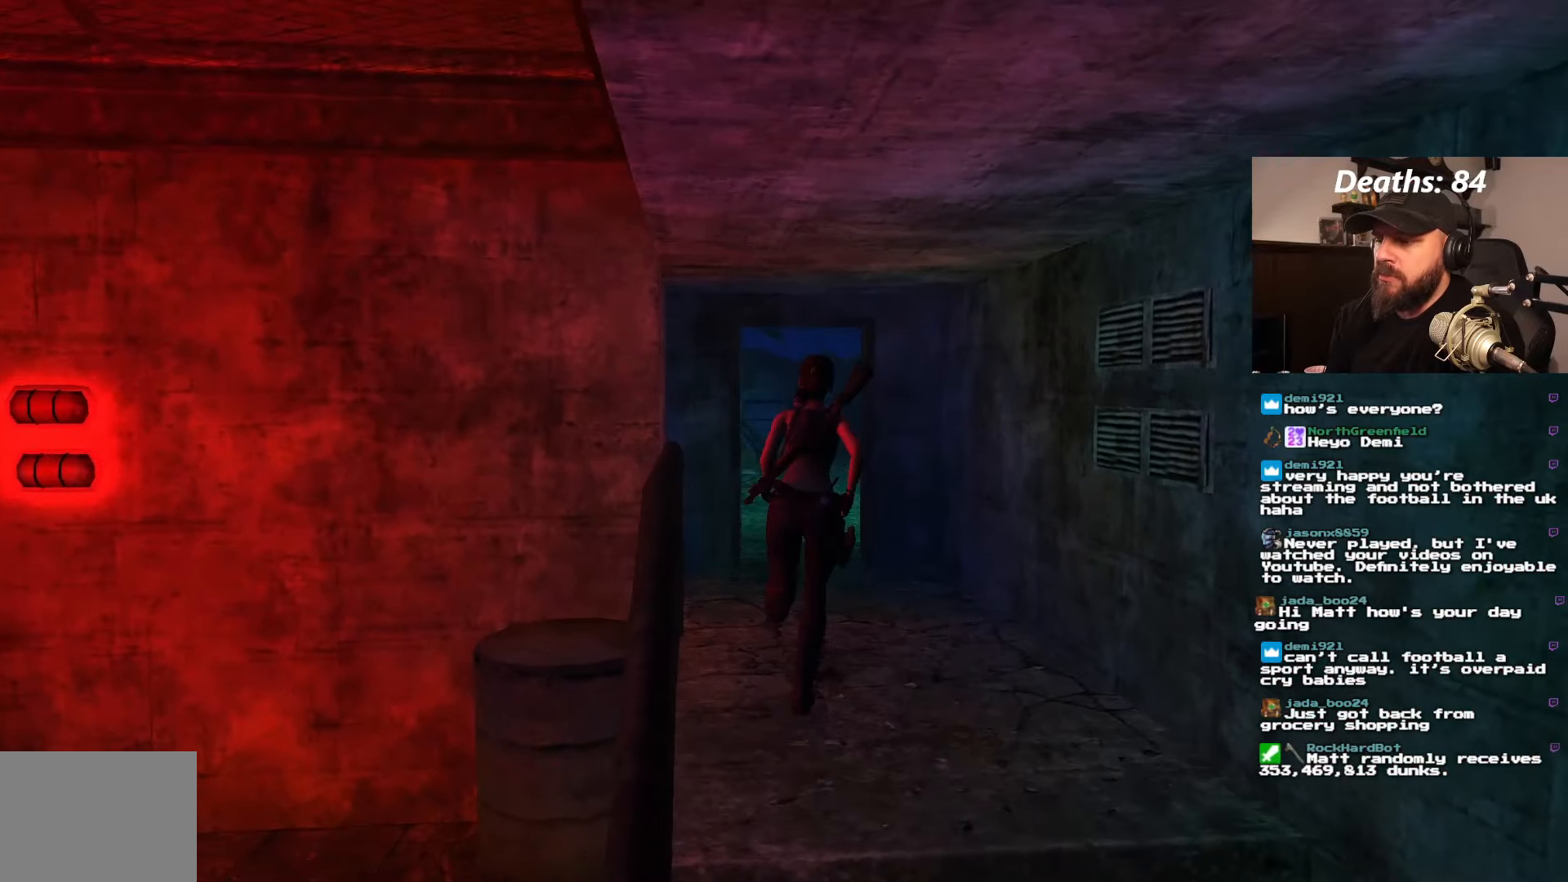
{"buttons": ["DPAD_UP"], "left_stick": "center", "right_stick": "center", "events": [[167, "DPAD_LEFT", "down"], [417, "DPAD_LEFT", "up"]]}
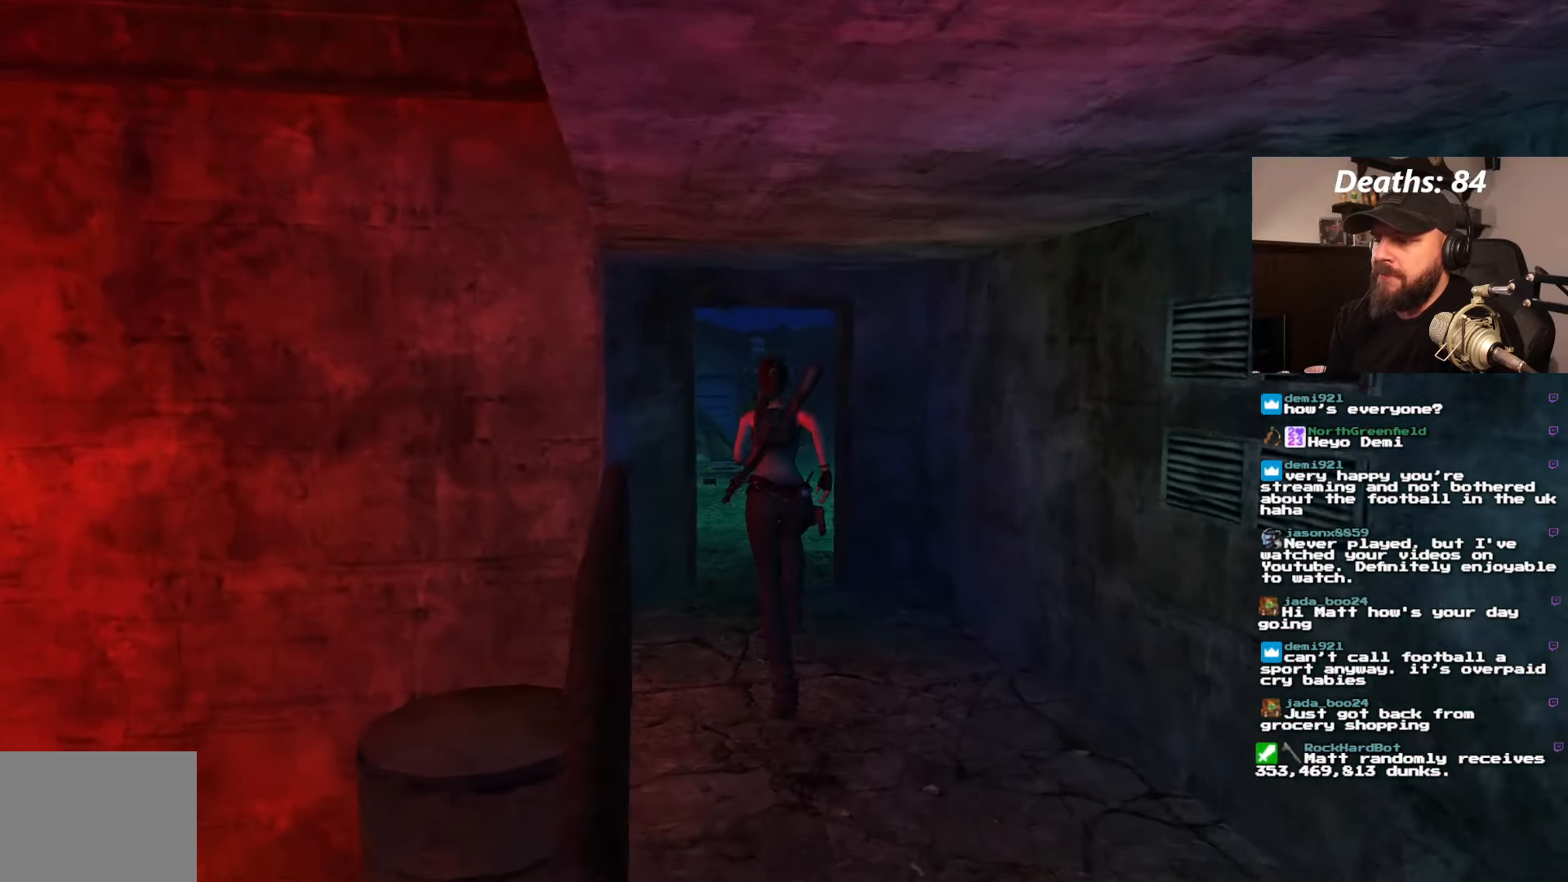
{"buttons": ["DPAD_UP"], "left_stick": "center", "right_stick": "center", "events": []}
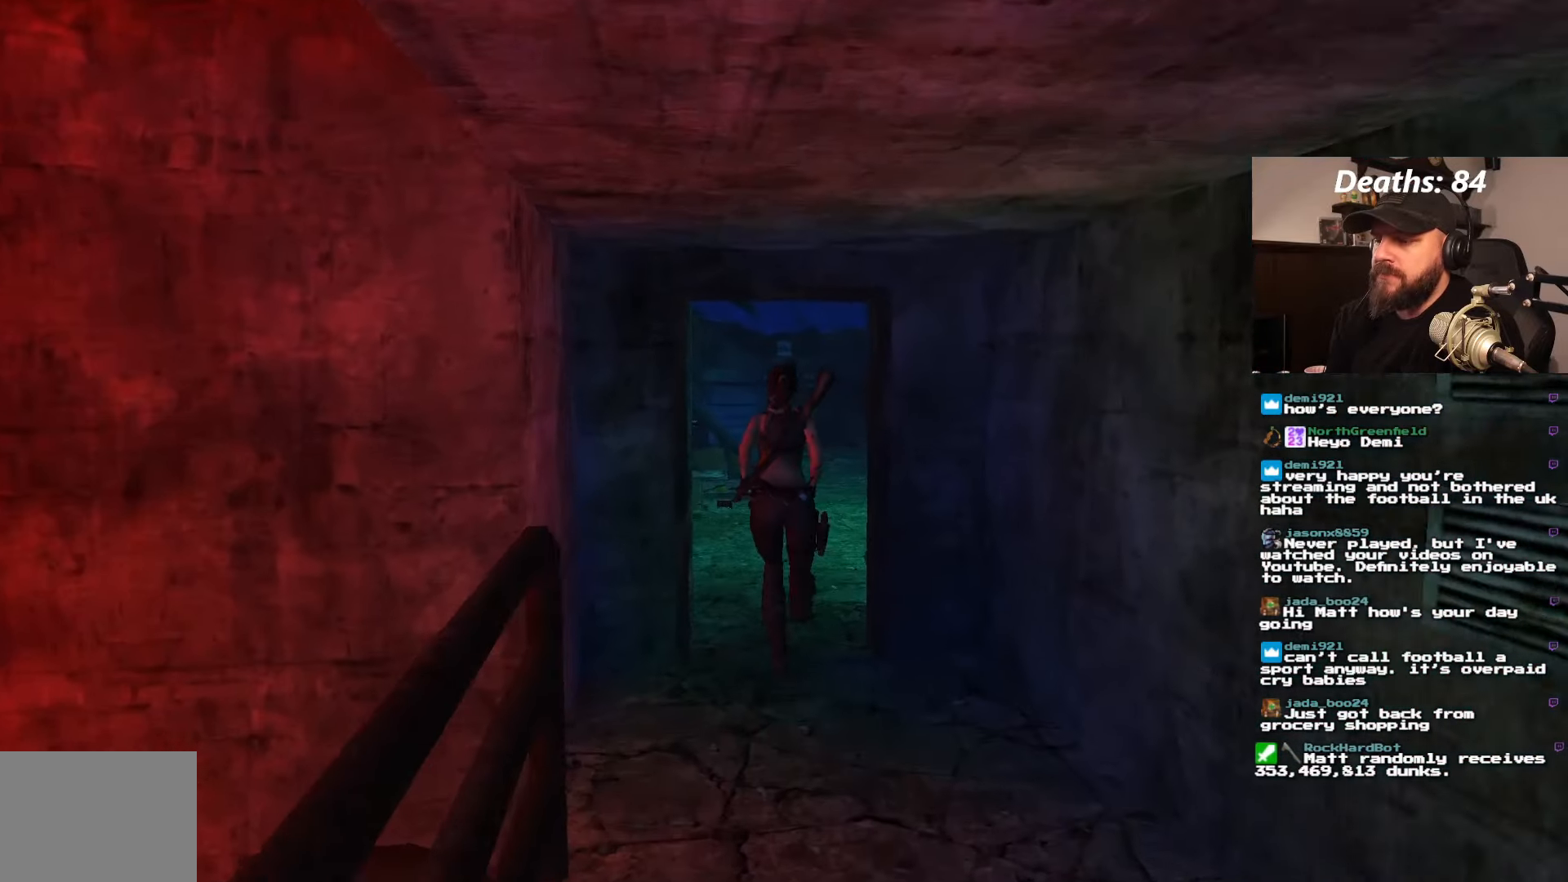
{"buttons": ["DPAD_UP"], "left_stick": "center", "right_stick": "center", "events": []}
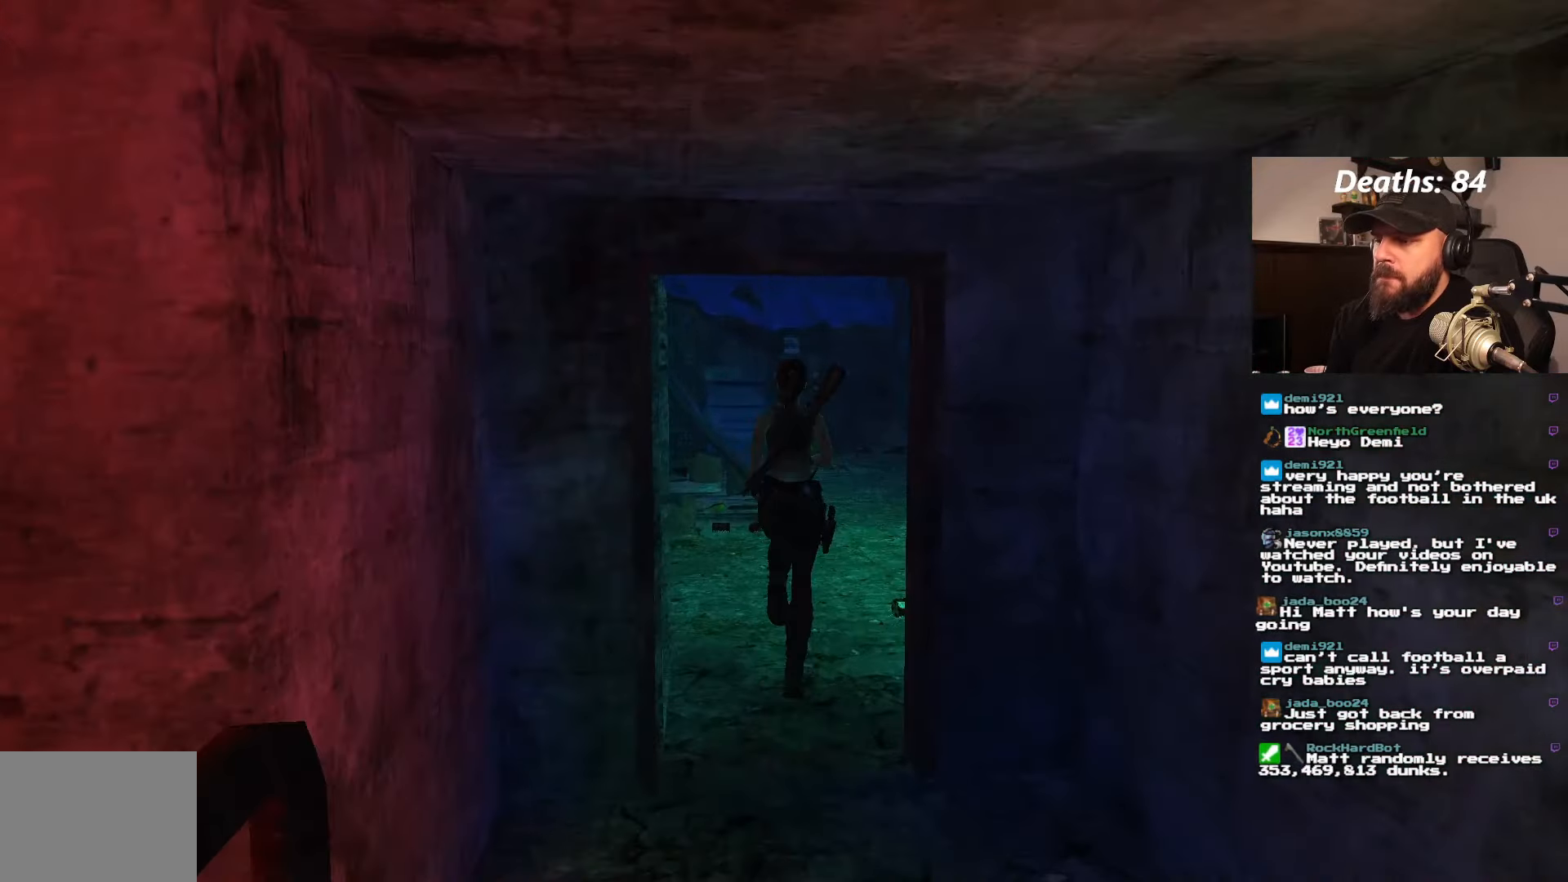
{"buttons": ["DPAD_UP"], "left_stick": "center", "right_stick": "center", "events": []}
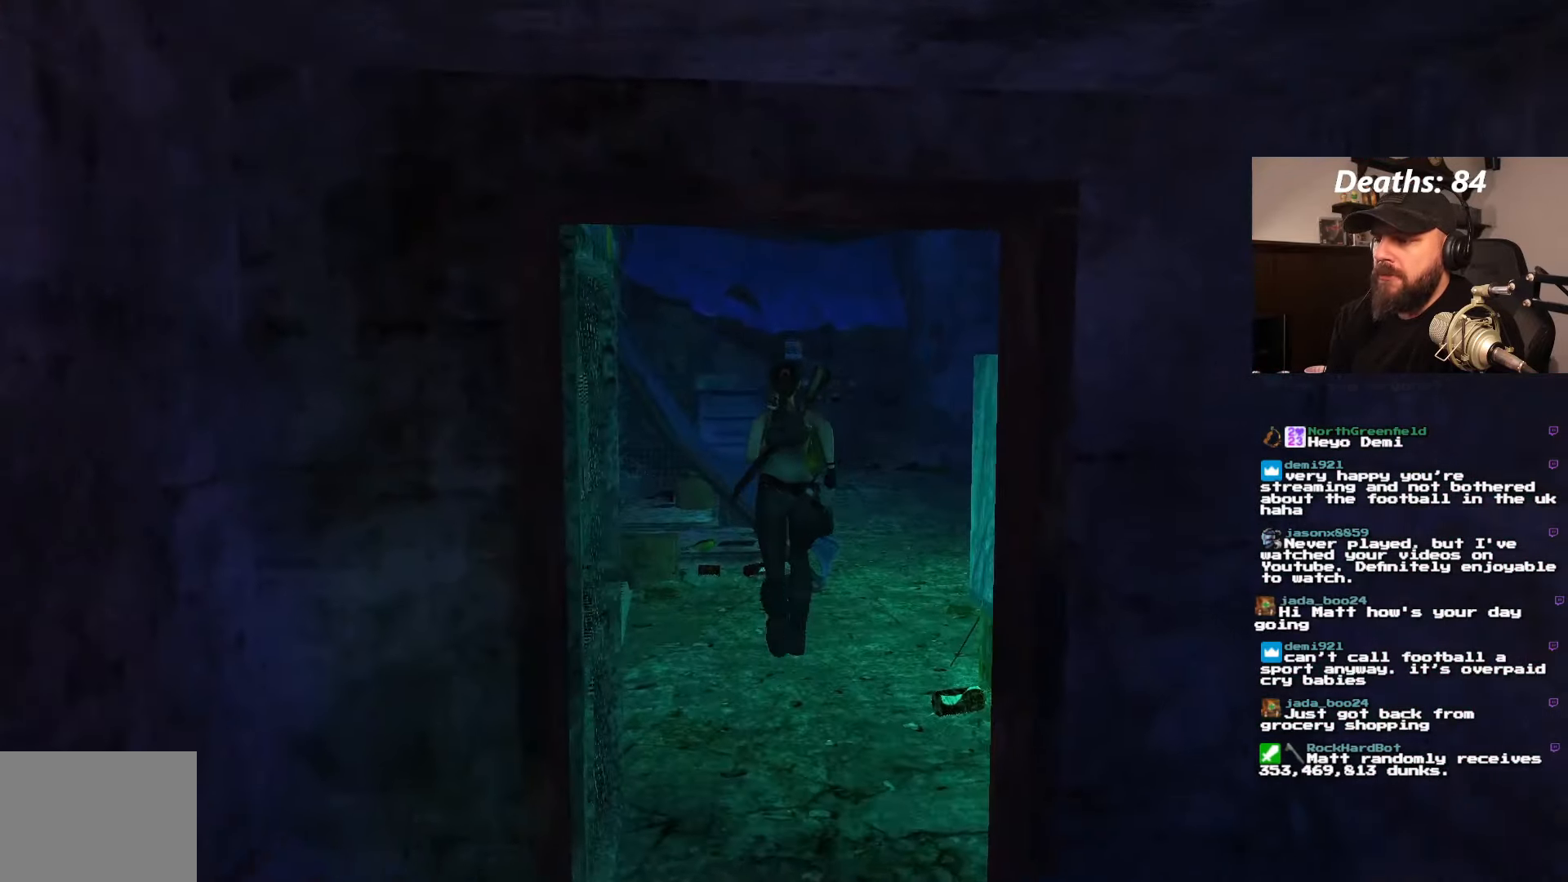
{"buttons": ["DPAD_UP", "DPAD_RIGHT"], "left_stick": "center", "right_stick": "center", "events": [[434, "DPAD_RIGHT", "down"]]}
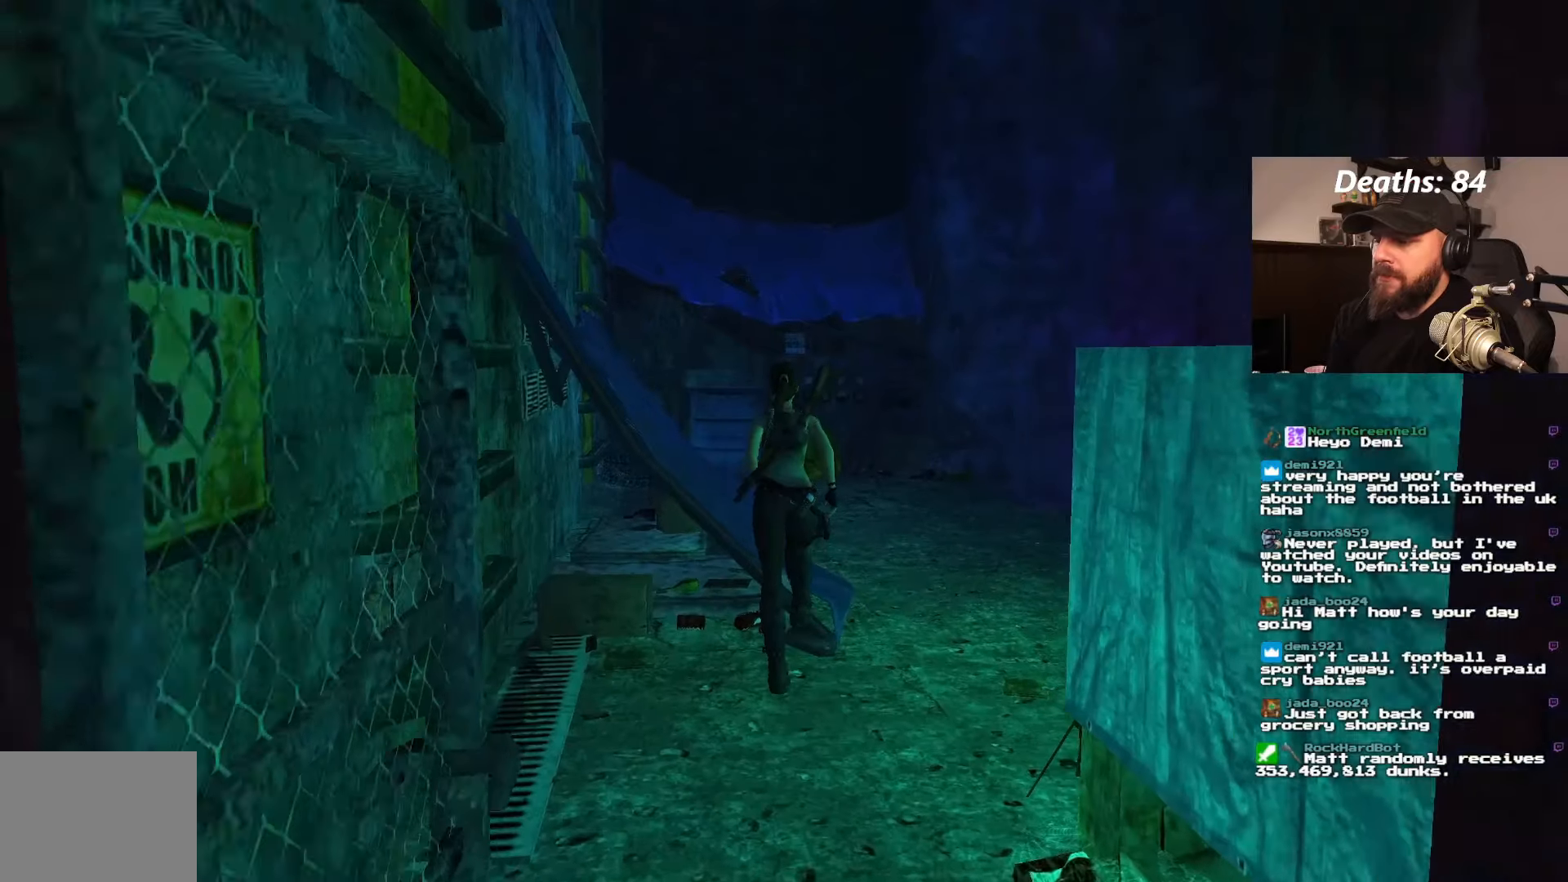
{"buttons": ["DPAD_UP", "DPAD_RIGHT"], "left_stick": "center", "right_stick": "center", "events": []}
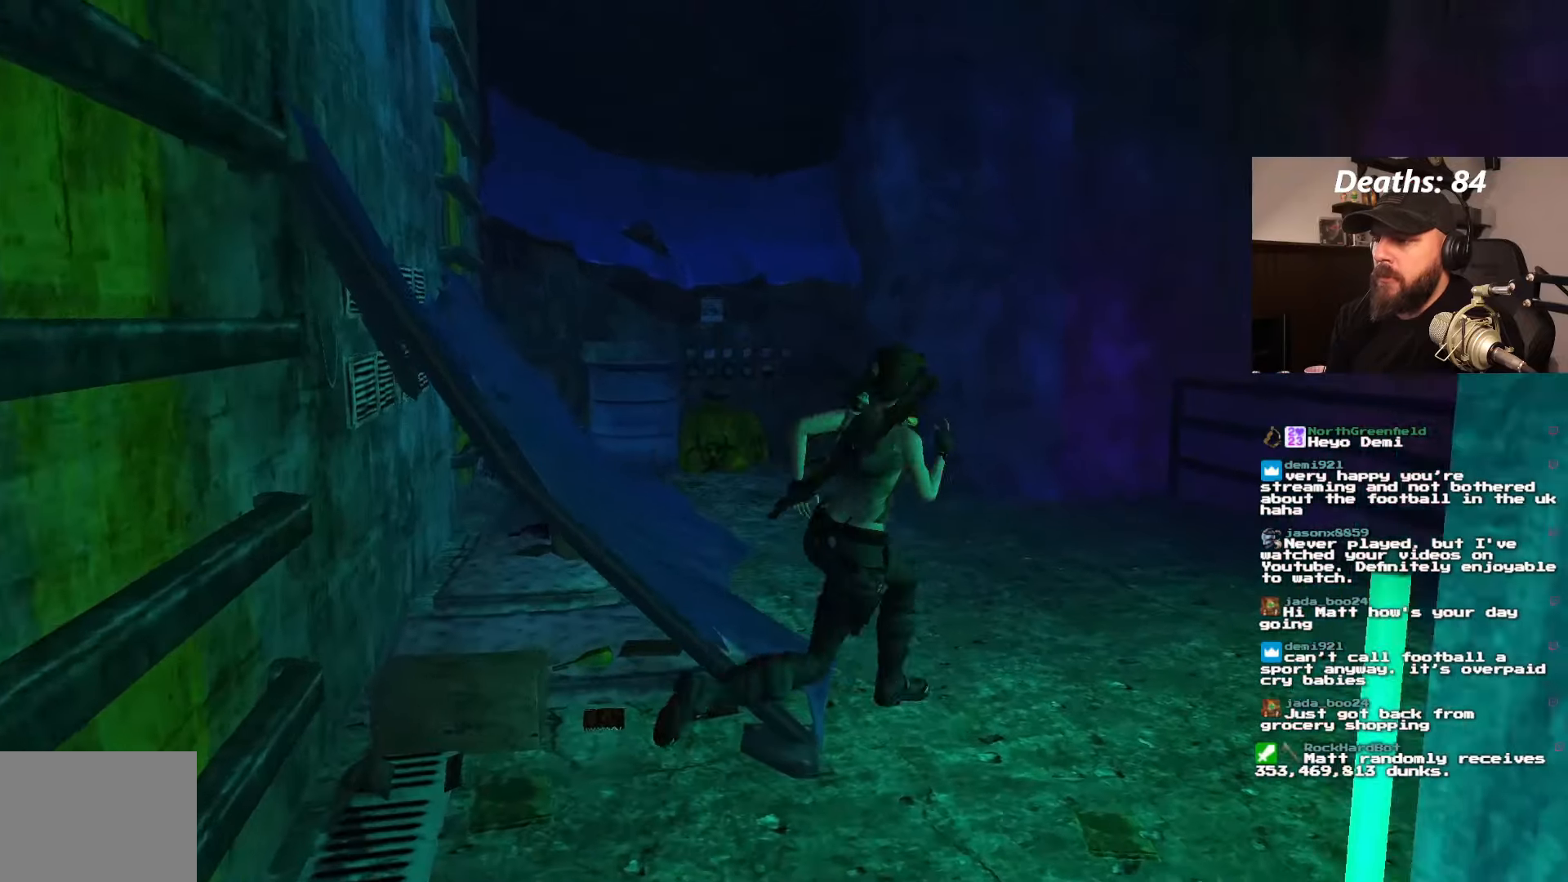
{"buttons": ["DPAD_UP", "DPAD_LEFT"], "left_stick": "center", "right_stick": "center", "events": [[150, "DPAD_RIGHT", "up"], [300, "DPAD_LEFT", "down"]]}